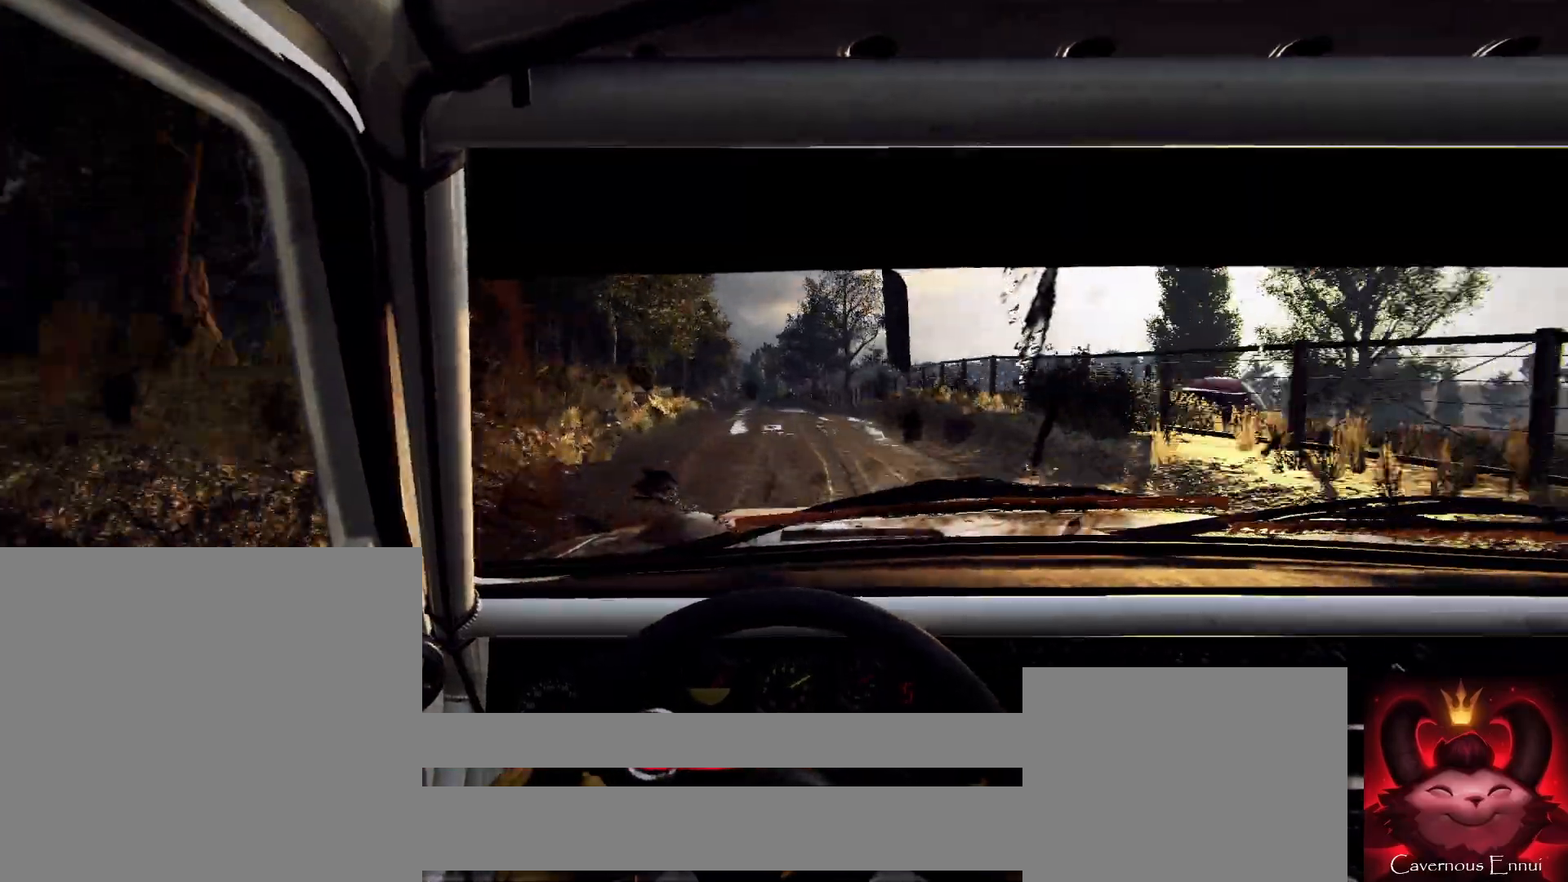
Gameplay with a controller (Xbox layout); each line is a JSON object with the inputs held at the frame after it. "events" lists button and stick changes between this image and that frame as [ms after this image, input, new state], when the widget could be followed in between.
{"buttons": [], "left_stick": "center", "right_stick": "up", "events": [[133, "left_stick", "center"], [267, "left_stick", "left"], [400, "left_stick", "center"], [400, "right_stick", "up"]]}
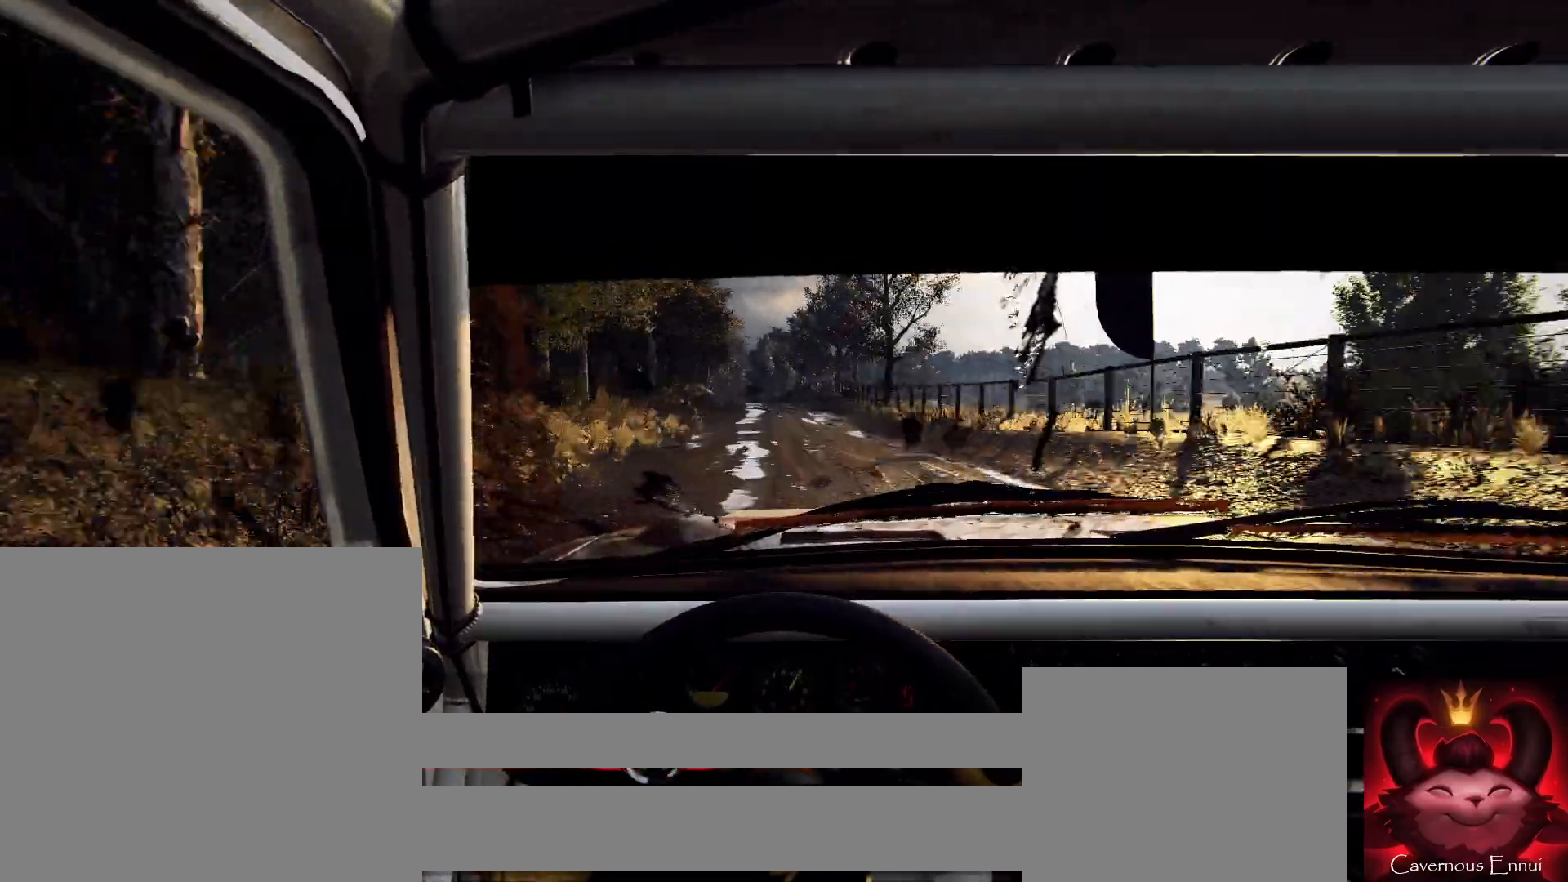
{"buttons": [], "left_stick": "center", "right_stick": "up", "events": [[167, "left_stick", "left"], [300, "left_stick", "center"]]}
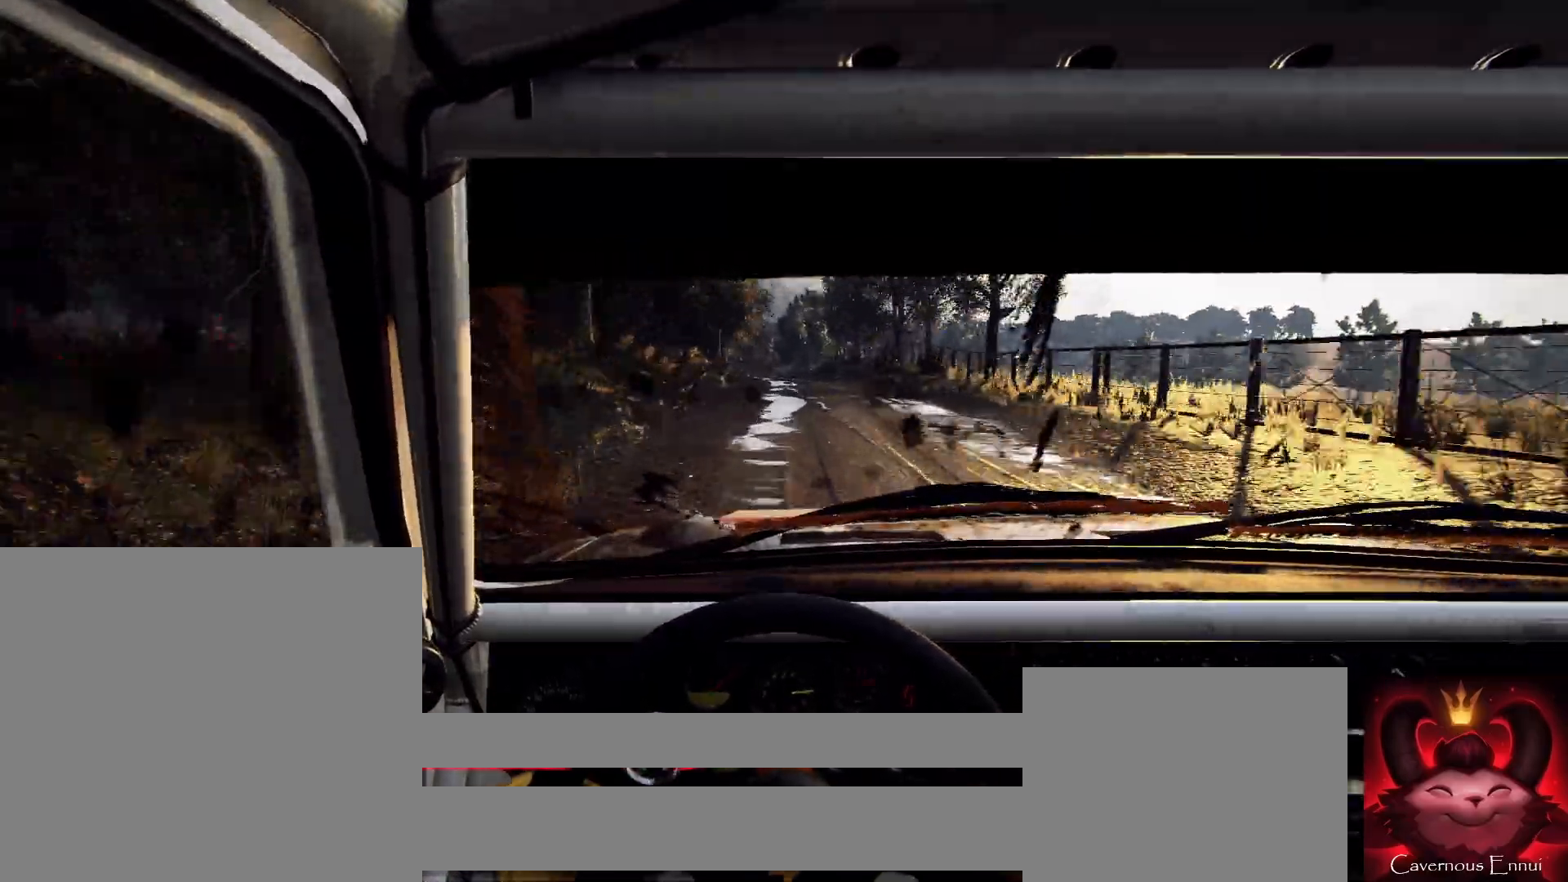
{"buttons": [], "left_stick": "center", "right_stick": "center", "events": [[33, "left_stick", "down-left"], [200, "left_stick", "center"], [267, "right_stick", "center"], [300, "left_stick", "left"], [400, "left_stick", "center"]]}
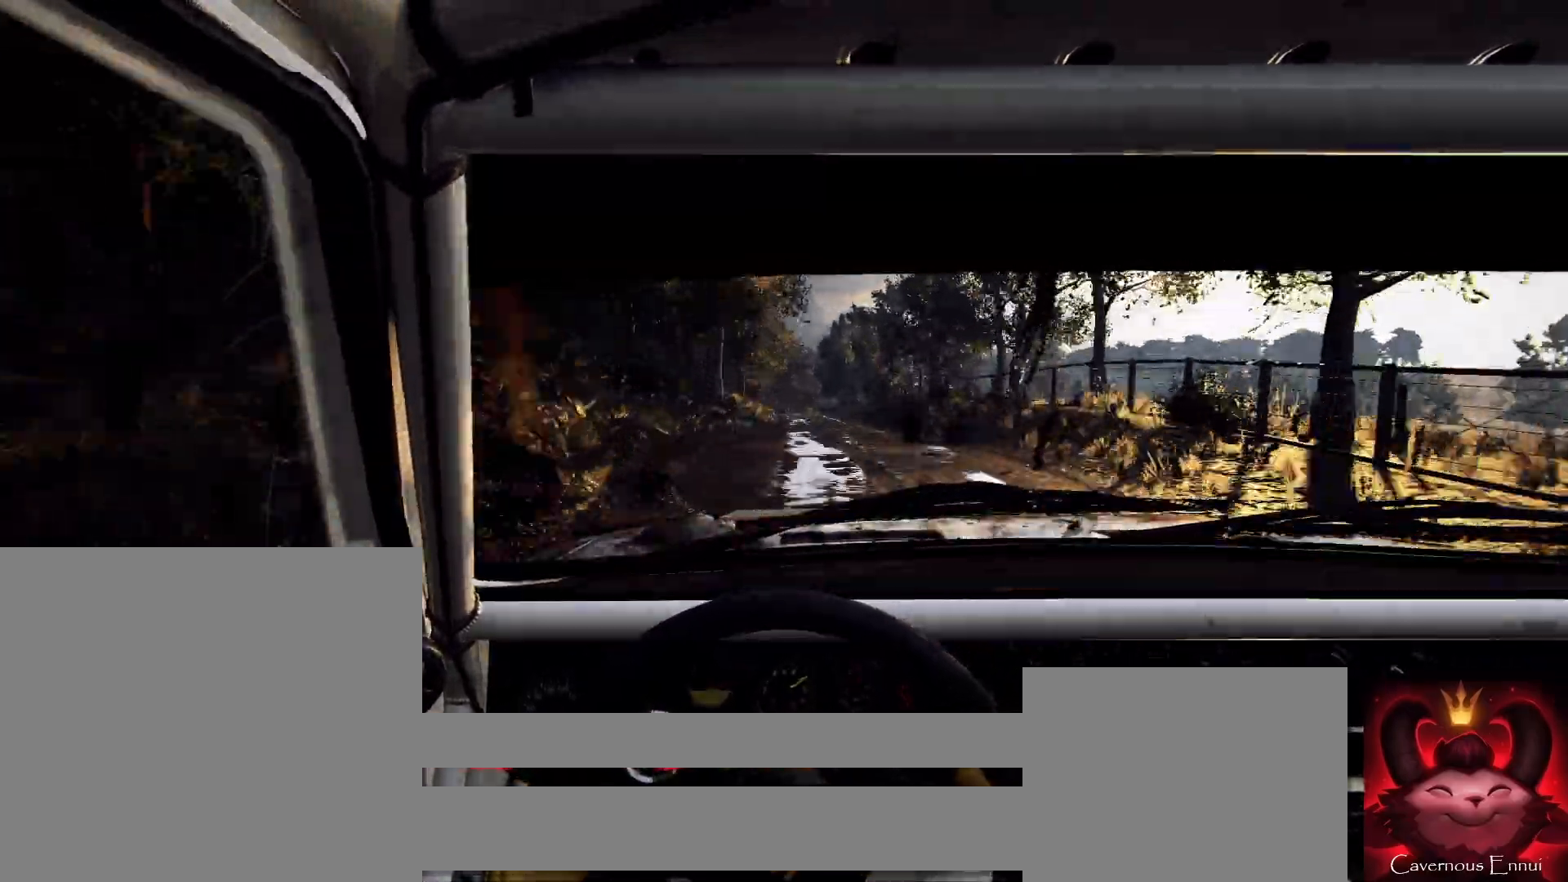
{"buttons": [], "left_stick": "left", "right_stick": "up", "events": [[33, "L2", "down"], [233, "L2", "up"], [367, "right_stick", "up"], [400, "L2", "down"], [467, "L2", "up"], [467, "left_stick", "left"]]}
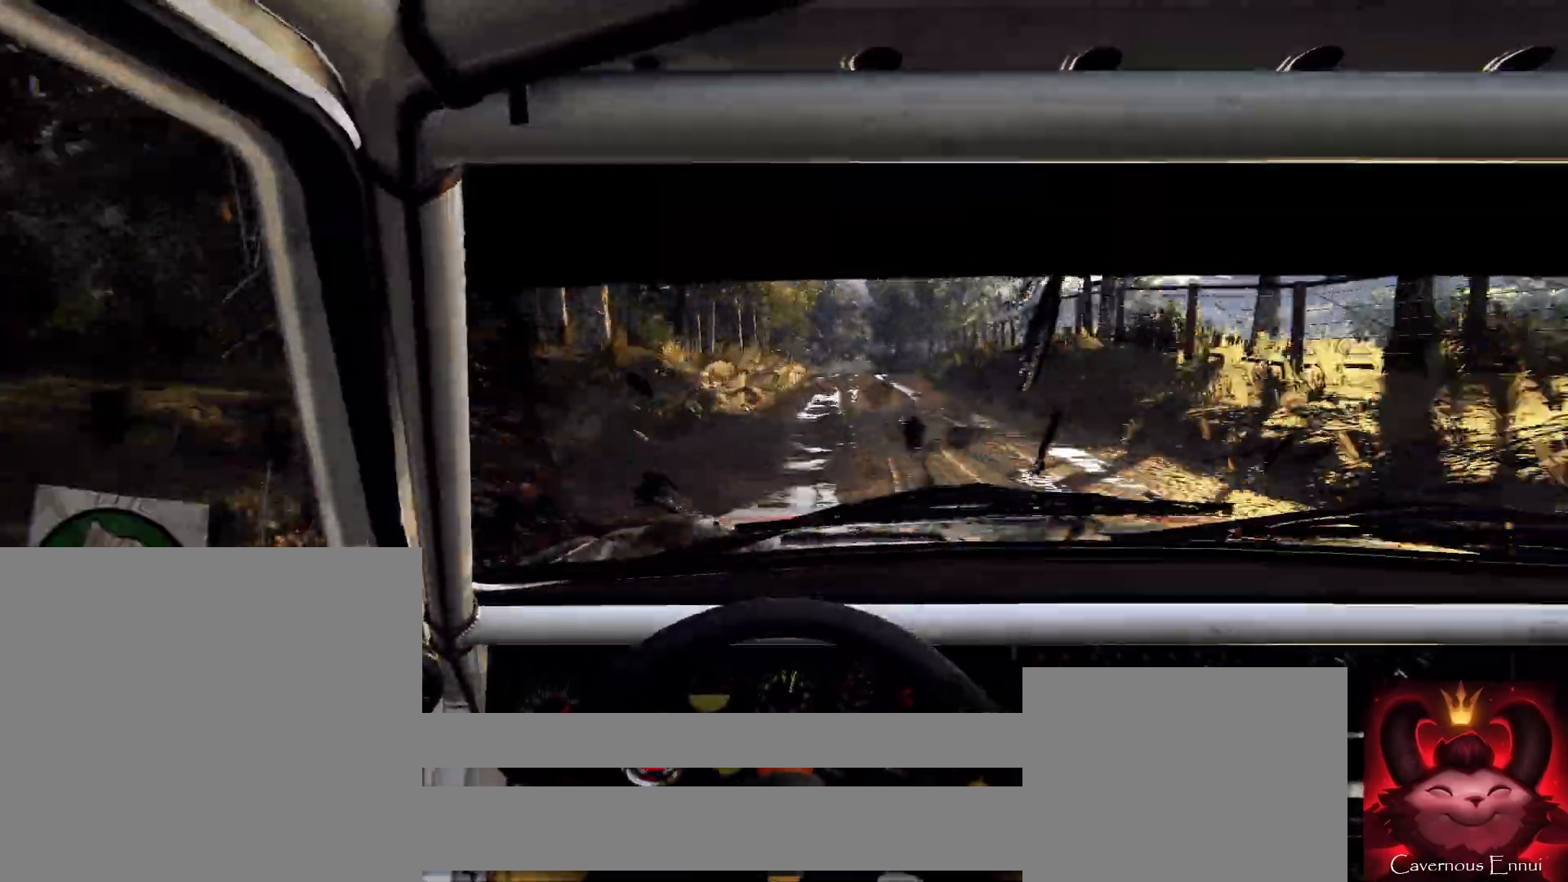
{"buttons": ["L2"], "left_stick": "right", "right_stick": "center", "events": [[33, "right_stick", "center"], [100, "left_stick", "center"], [200, "right_stick", "up"], [300, "left_stick", "right"], [333, "right_stick", "center"], [500, "L2", "down"]]}
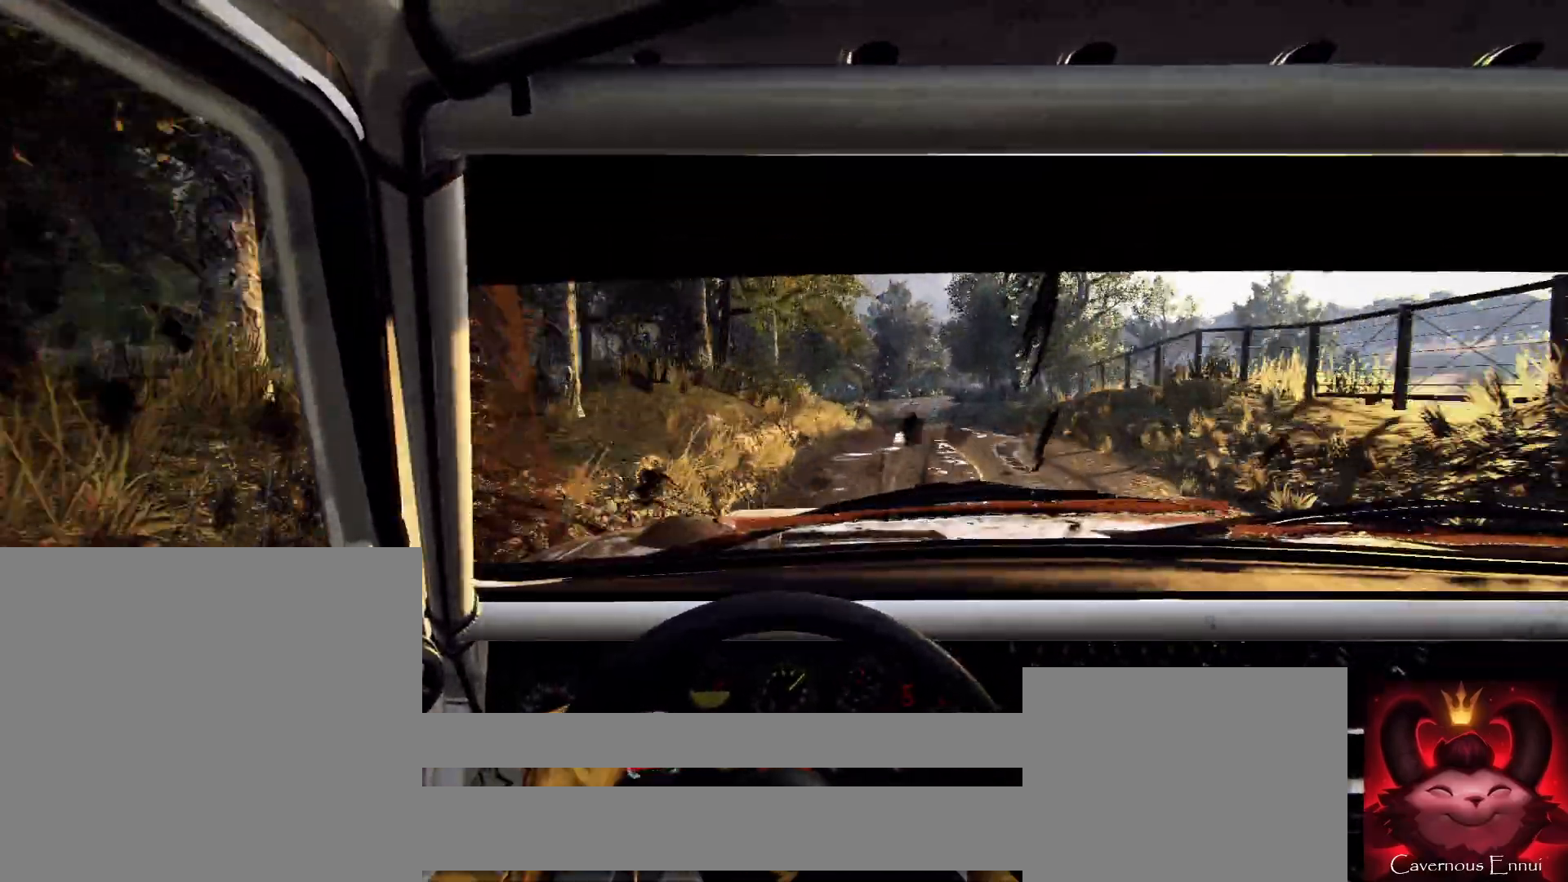
{"buttons": [], "left_stick": "center", "right_stick": "center", "events": [[100, "L1", "down"], [133, "L2", "up"], [200, "L1", "up"], [267, "L2", "down"], [433, "L2", "up"], [467, "left_stick", "center"]]}
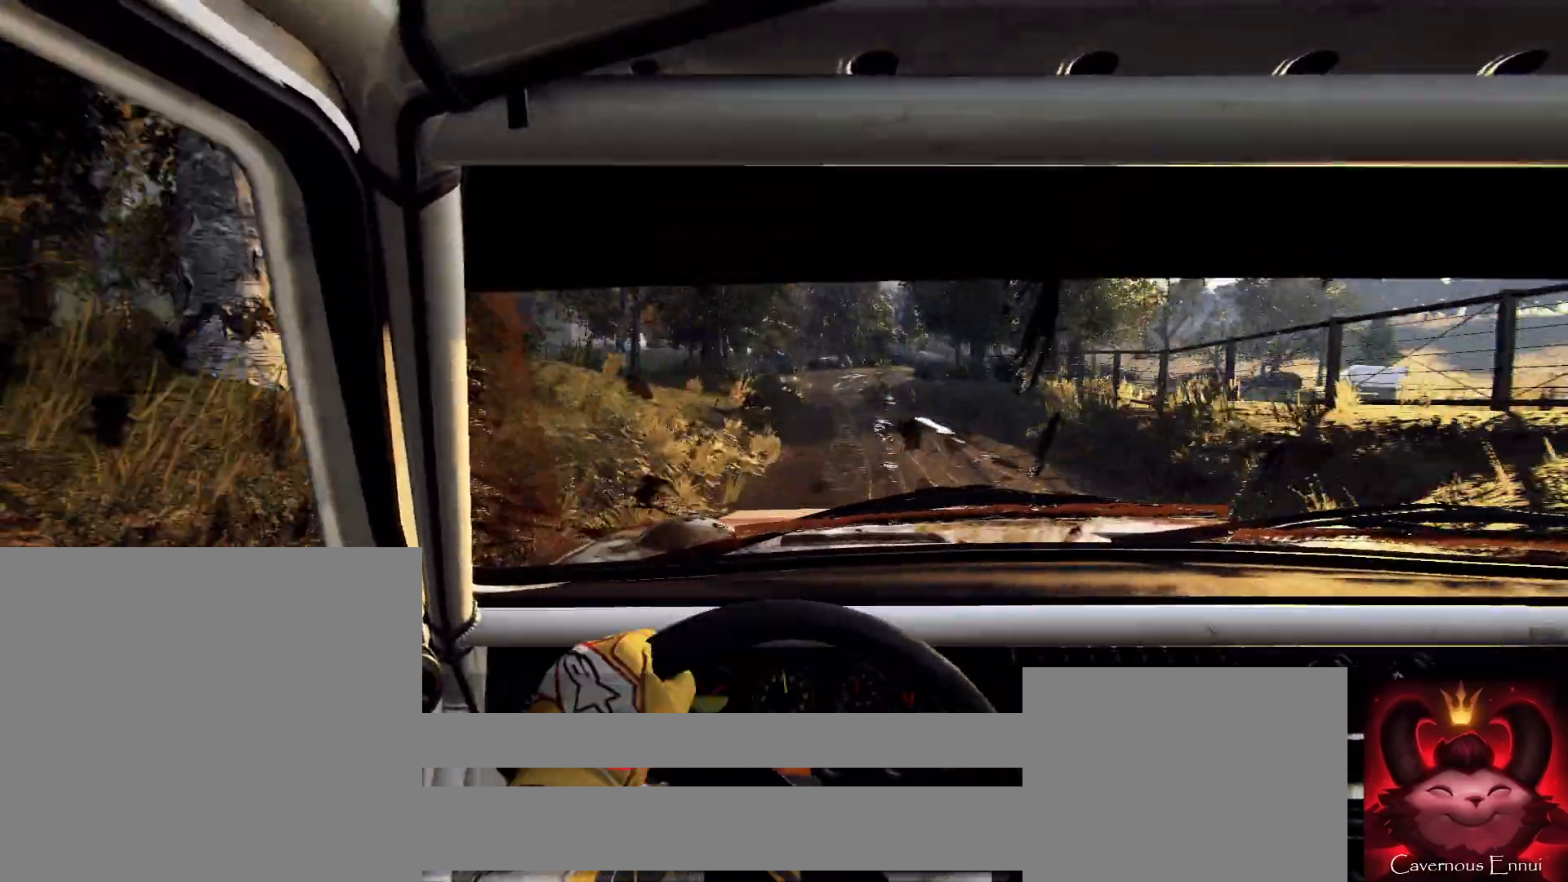
{"buttons": [], "left_stick": "center", "right_stick": "up", "events": [[67, "L2", "down"], [133, "right_stick", "up"], [167, "left_stick", "down-left"], [200, "L2", "up"], [267, "right_stick", "center"], [367, "left_stick", "center"], [467, "right_stick", "up"]]}
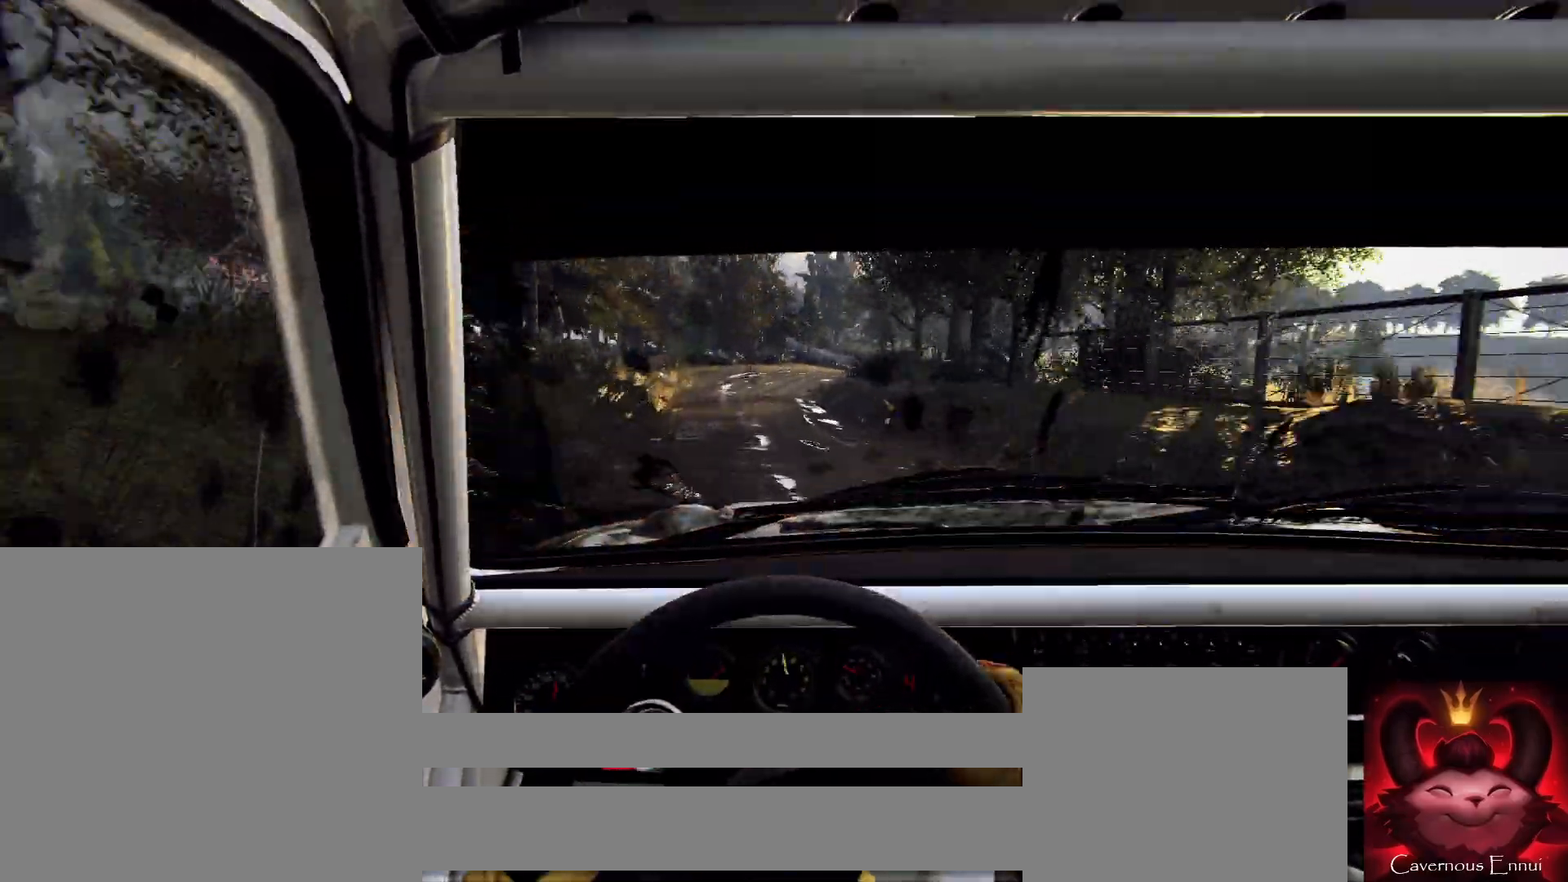
{"buttons": ["L2"], "left_stick": "right", "right_stick": "center", "events": [[33, "right_stick", "center"], [67, "L2", "down"], [67, "left_stick", "right"], [167, "L2", "up"], [233, "L2", "down"], [367, "L2", "up"], [467, "L2", "down"]]}
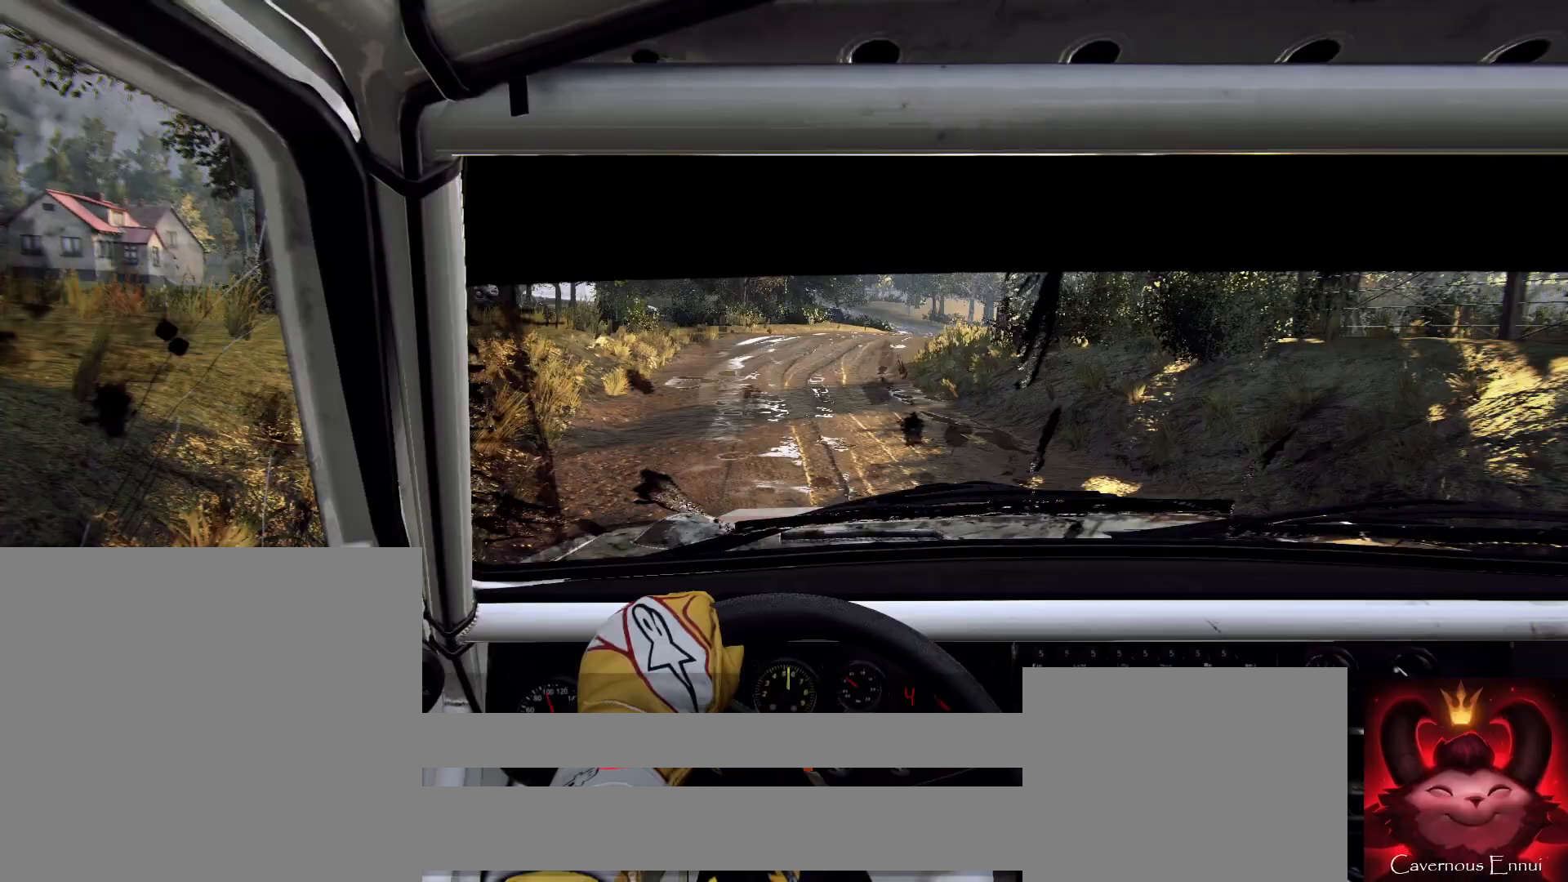
{"buttons": [], "left_stick": "left", "right_stick": "center", "events": [[67, "L2", "up"], [167, "L2", "down"], [267, "L2", "up"], [367, "left_stick", "center"], [433, "left_stick", "left"]]}
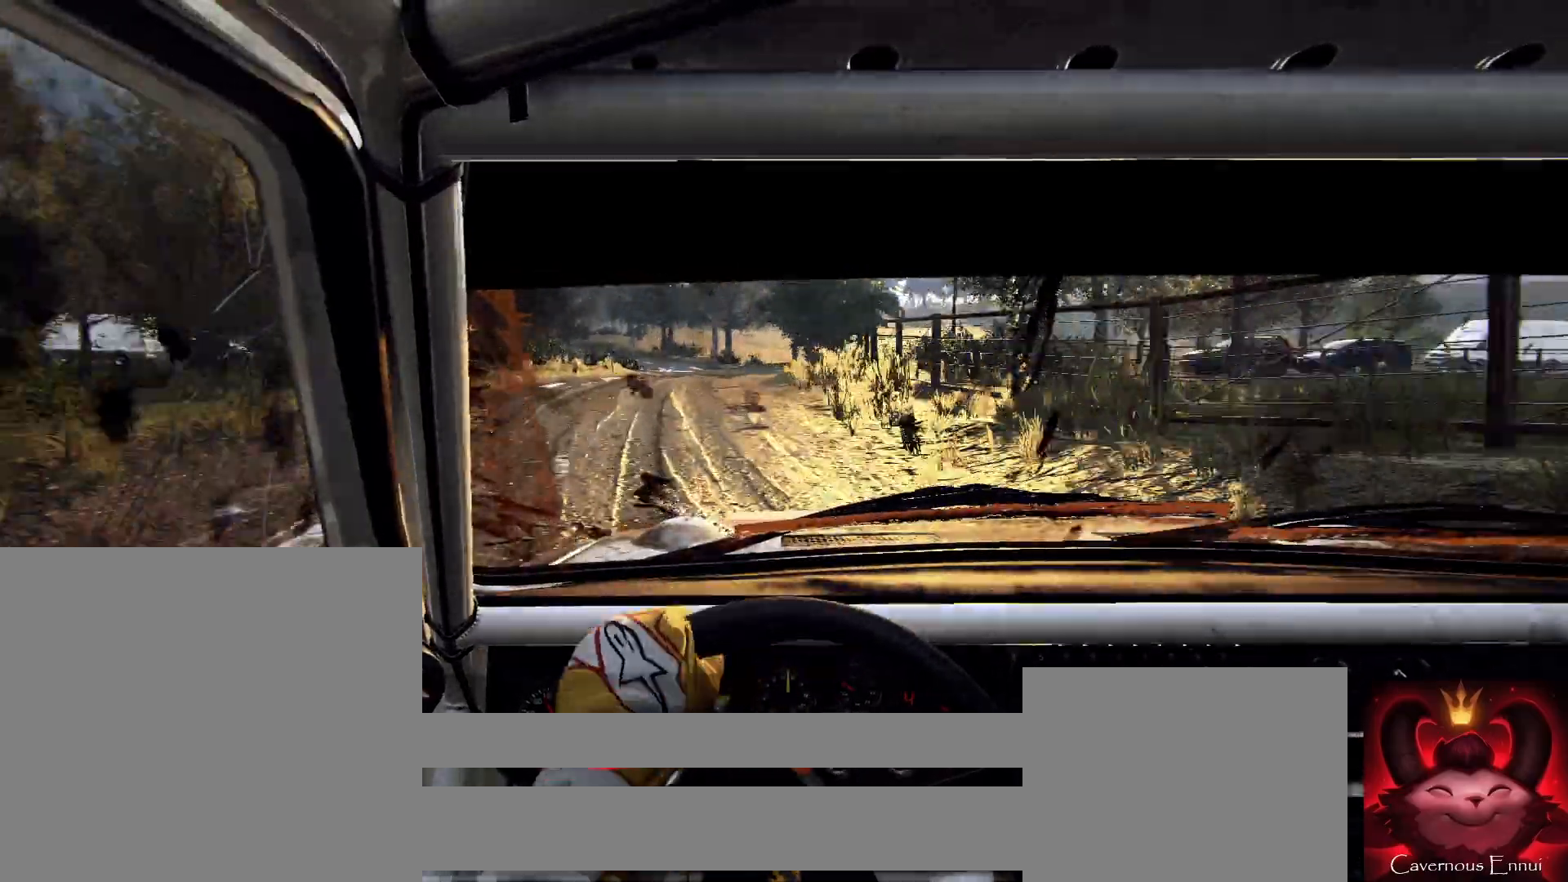
{"buttons": [], "left_stick": "center", "right_stick": "center", "events": [[333, "L1", "down"], [433, "L1", "up"], [433, "left_stick", "center"]]}
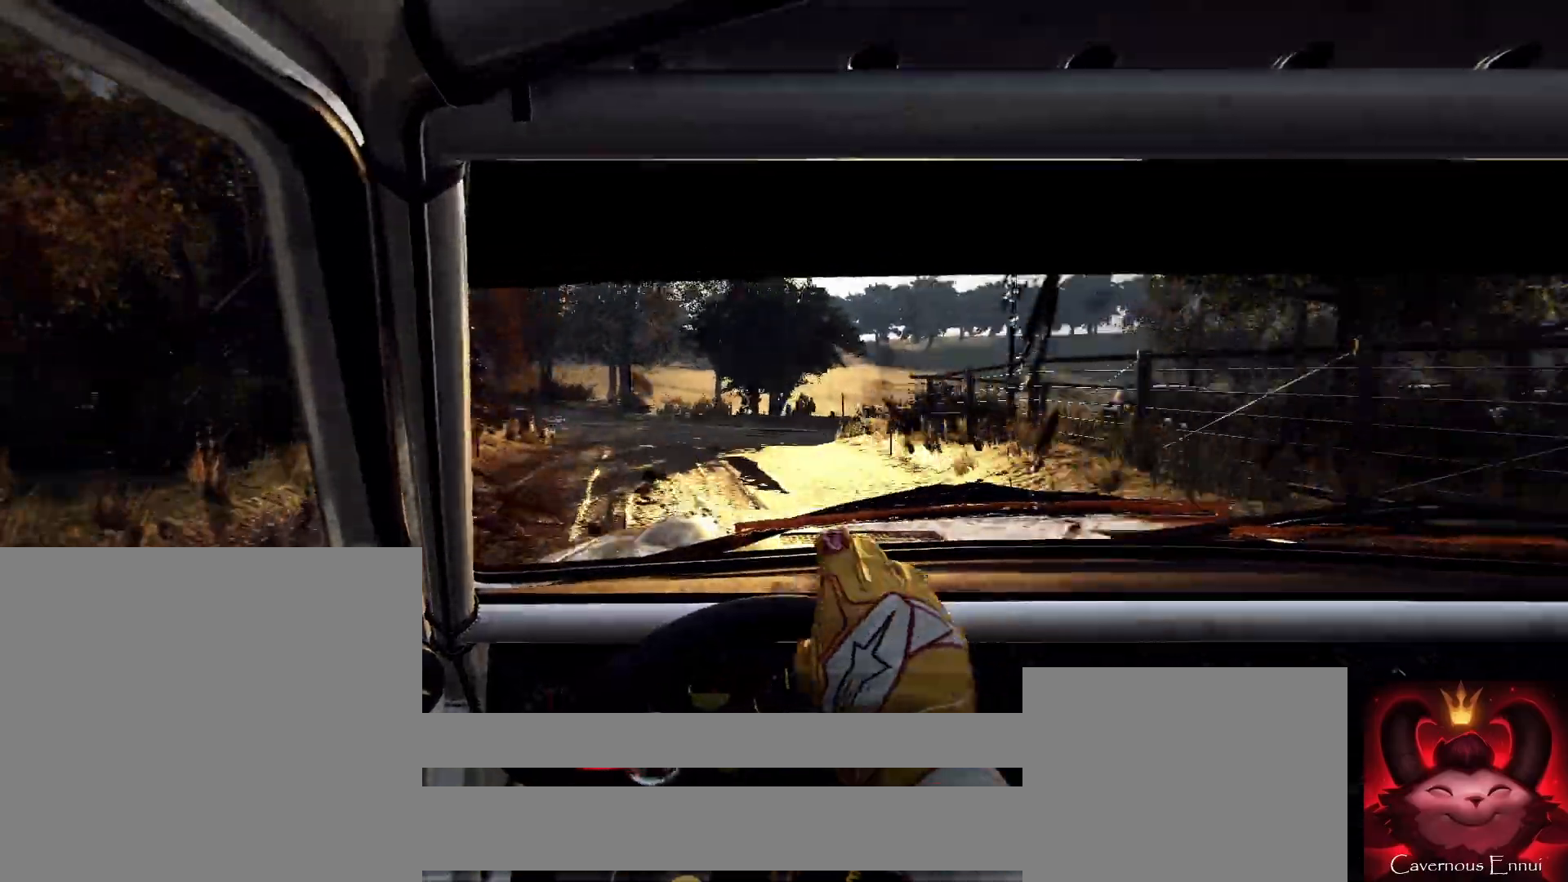
{"buttons": [], "left_stick": "left", "right_stick": "center", "events": [[100, "right_stick", "up"], [133, "left_stick", "left"], [300, "left_stick", "center"], [400, "left_stick", "left"], [500, "right_stick", "center"]]}
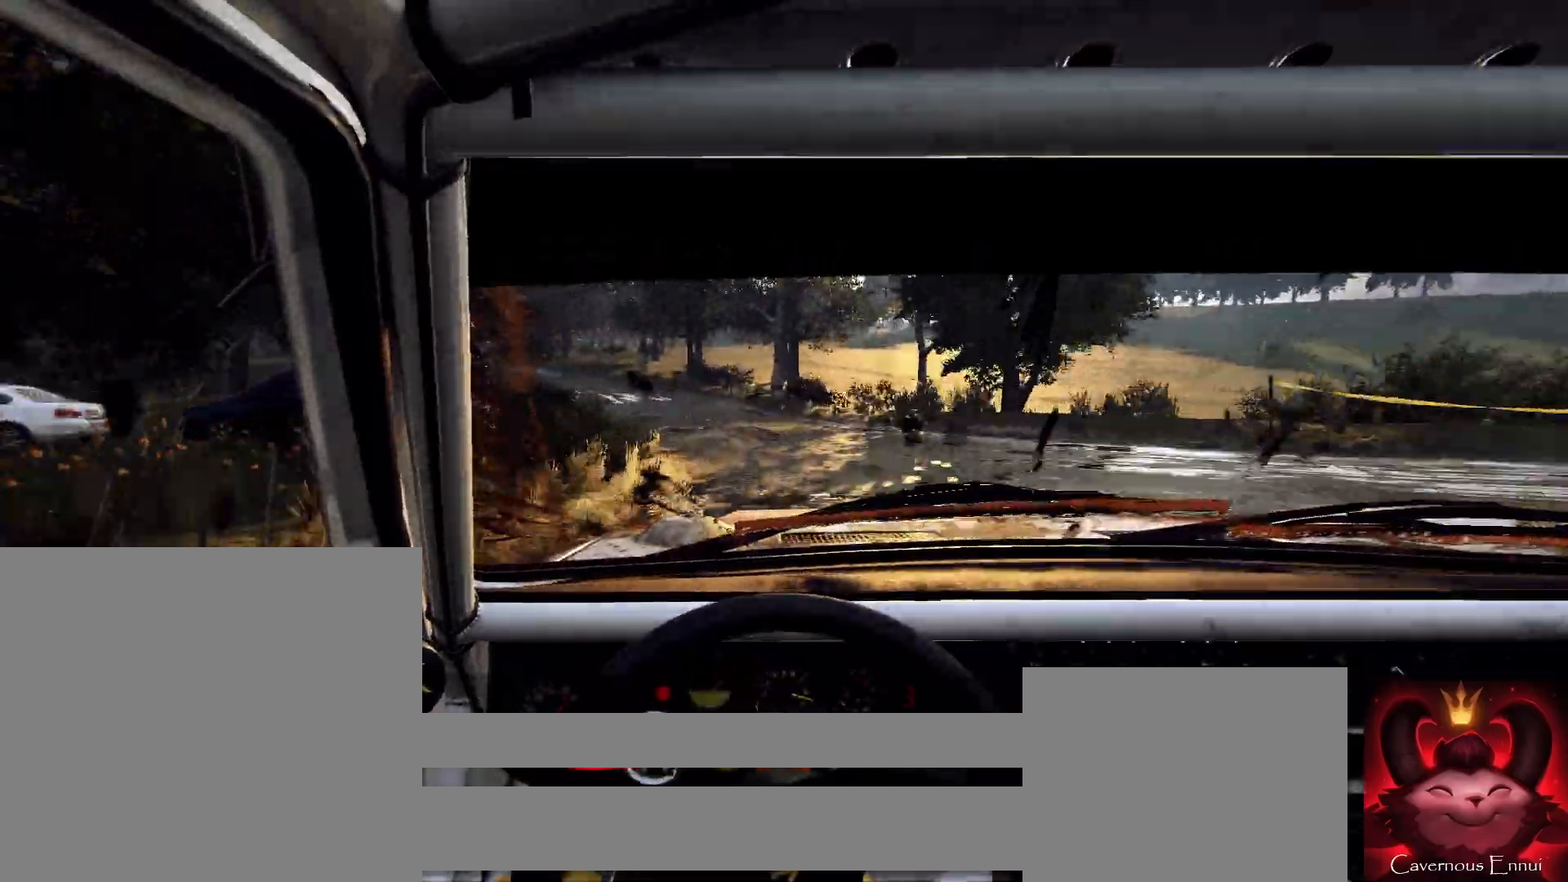
{"buttons": [], "left_stick": "center", "right_stick": "center", "events": [[100, "L2", "down"], [233, "L2", "up"], [433, "left_stick", "center"]]}
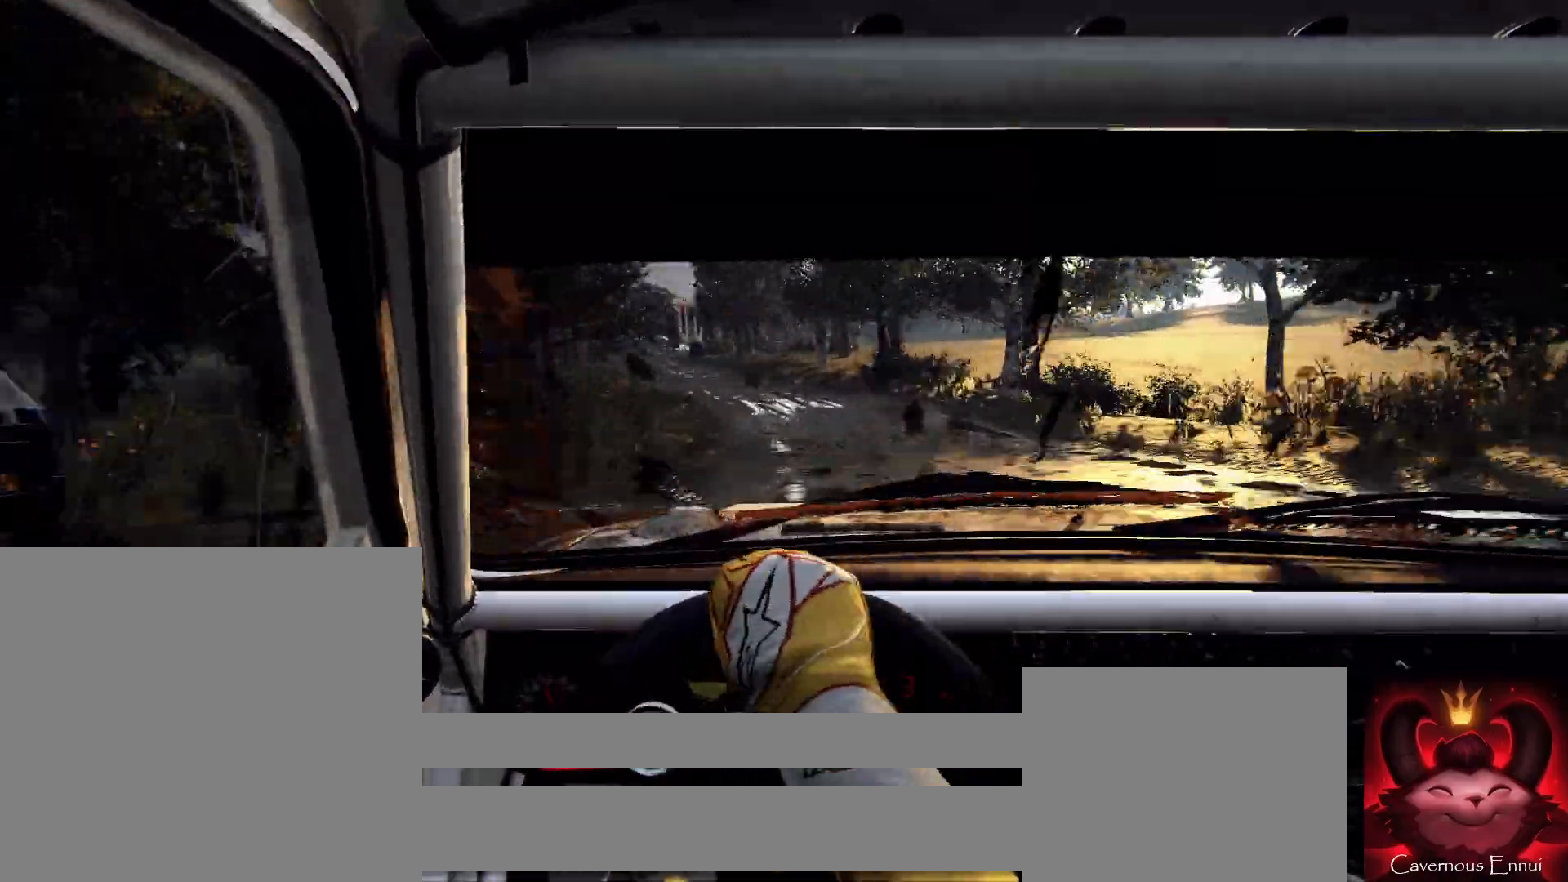
{"buttons": [], "left_stick": "right", "right_stick": "center", "events": [[100, "left_stick", "down-left"], [233, "left_stick", "center"], [367, "left_stick", "right"]]}
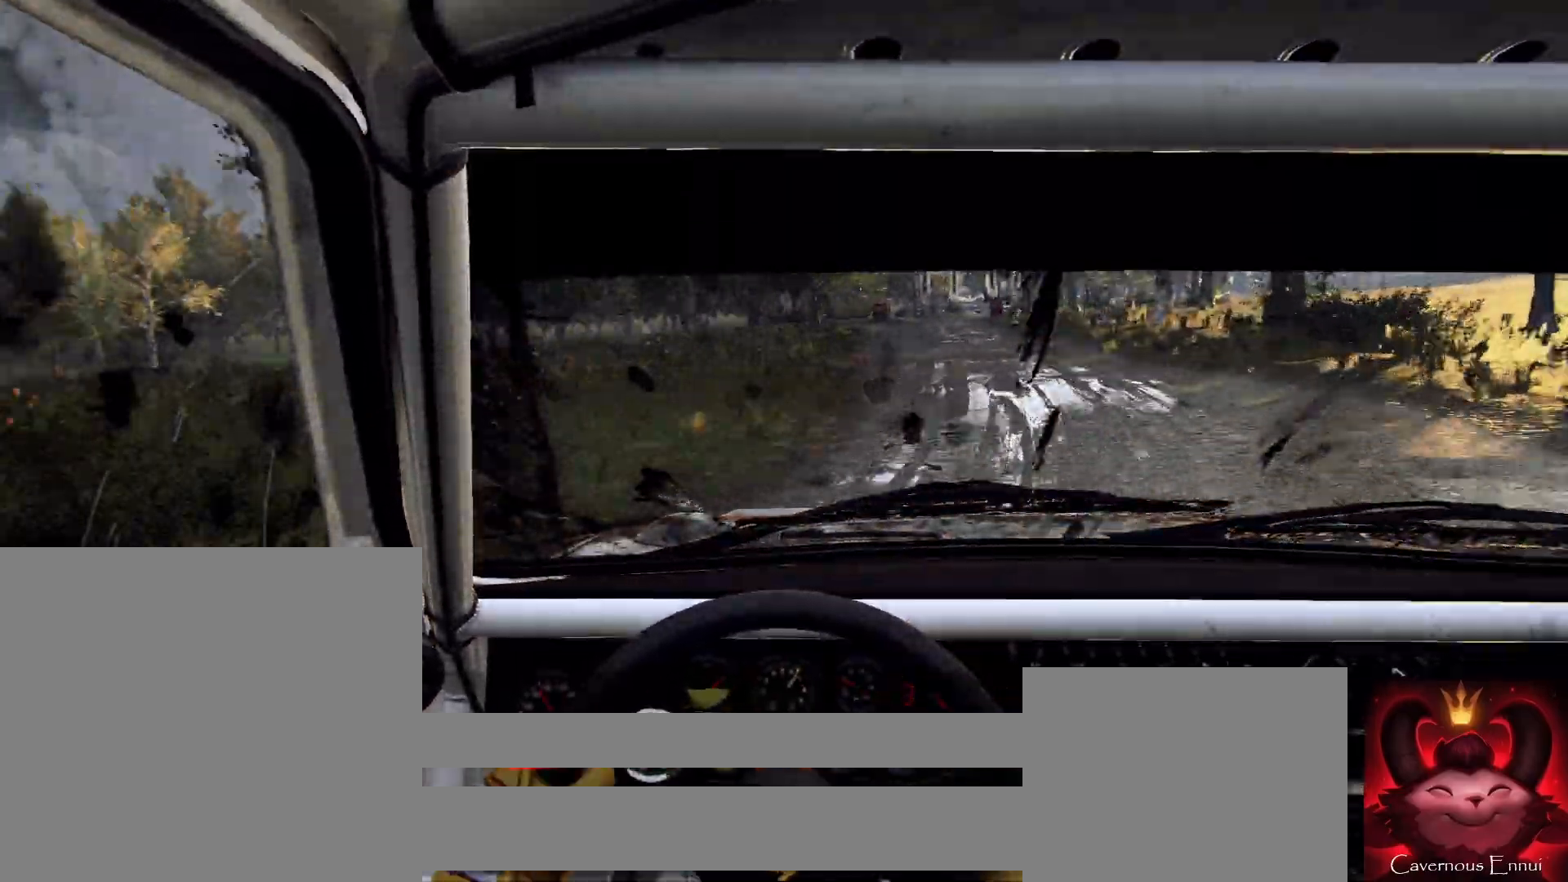
{"buttons": [], "left_stick": "right", "right_stick": "up", "events": [[33, "right_stick", "up"], [333, "left_stick", "center"], [500, "left_stick", "right"]]}
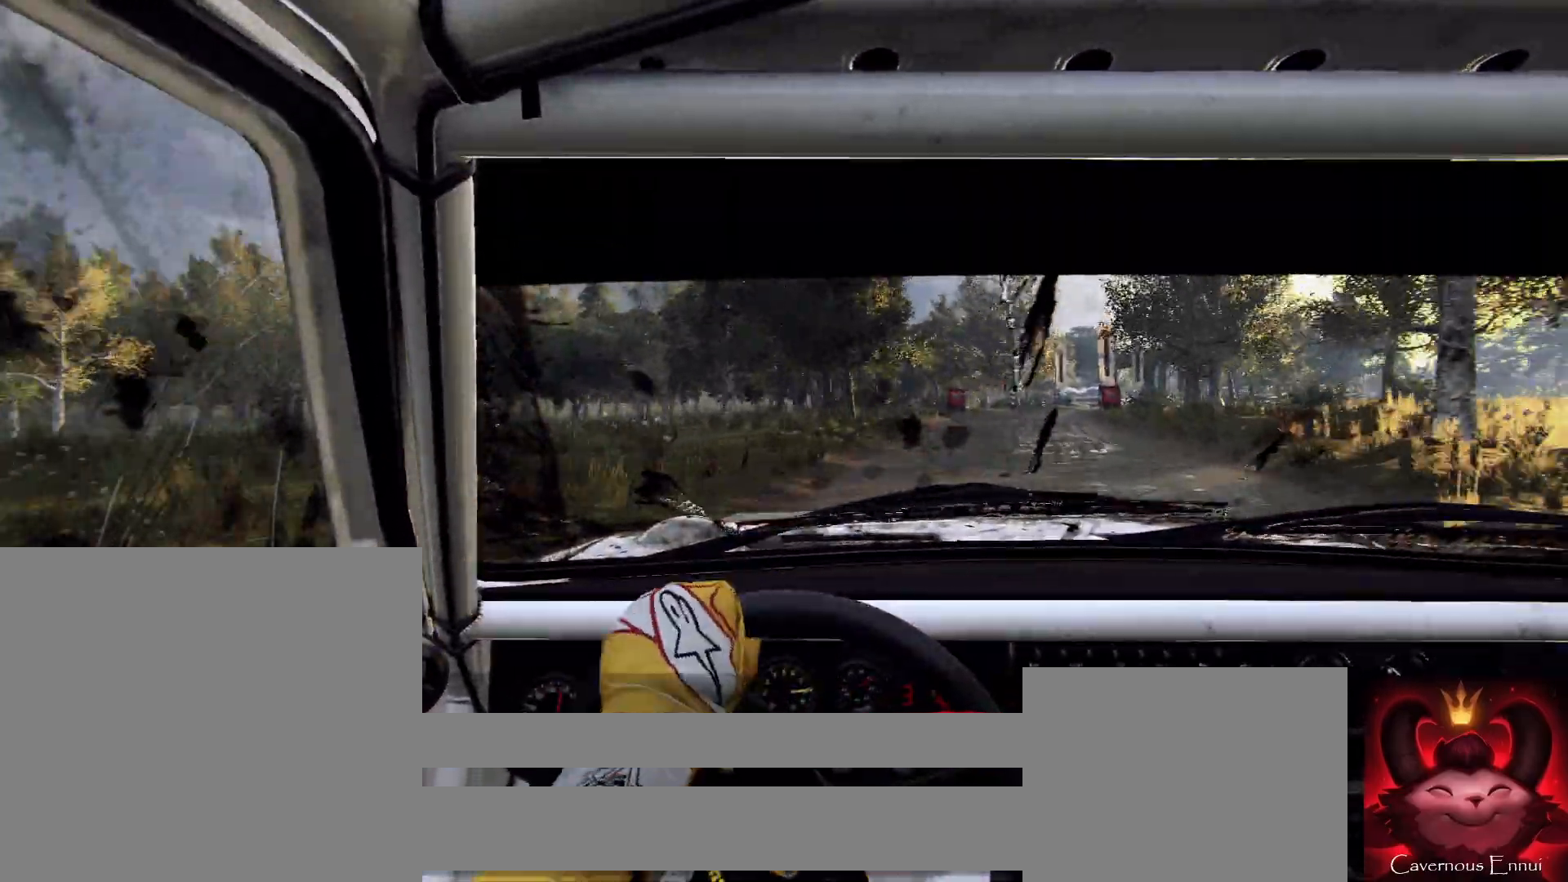
{"buttons": ["R1"], "left_stick": "center", "right_stick": "up", "events": [[133, "left_stick", "center"], [333, "left_stick", "right"], [467, "R1", "down"], [500, "left_stick", "center"]]}
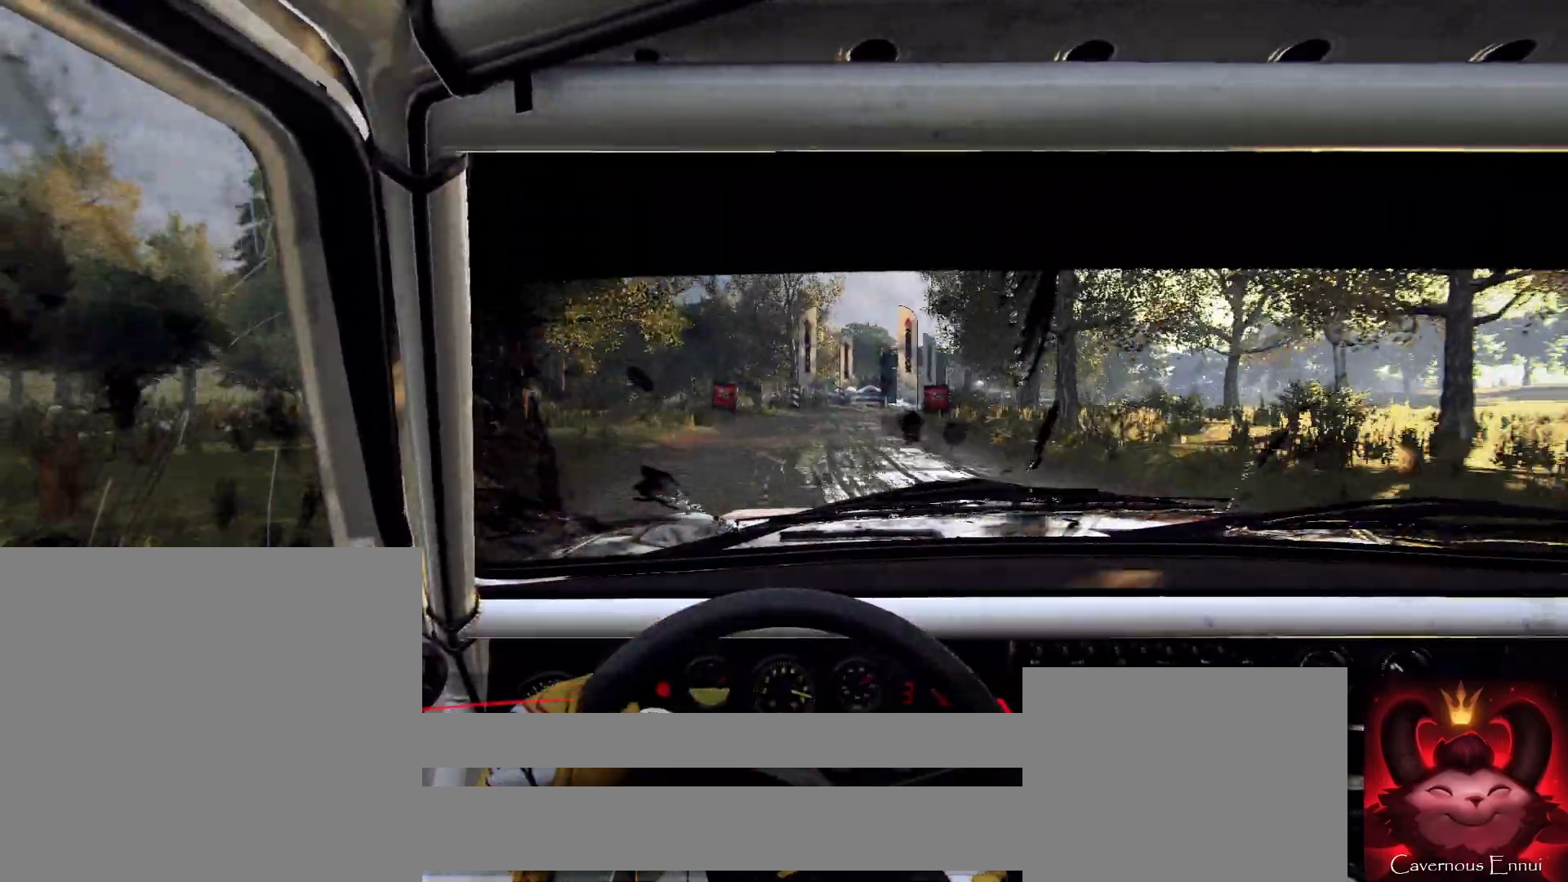
{"buttons": [], "left_stick": "center", "right_stick": "up", "events": [[67, "R1", "up"], [333, "left_stick", "right"], [467, "left_stick", "center"]]}
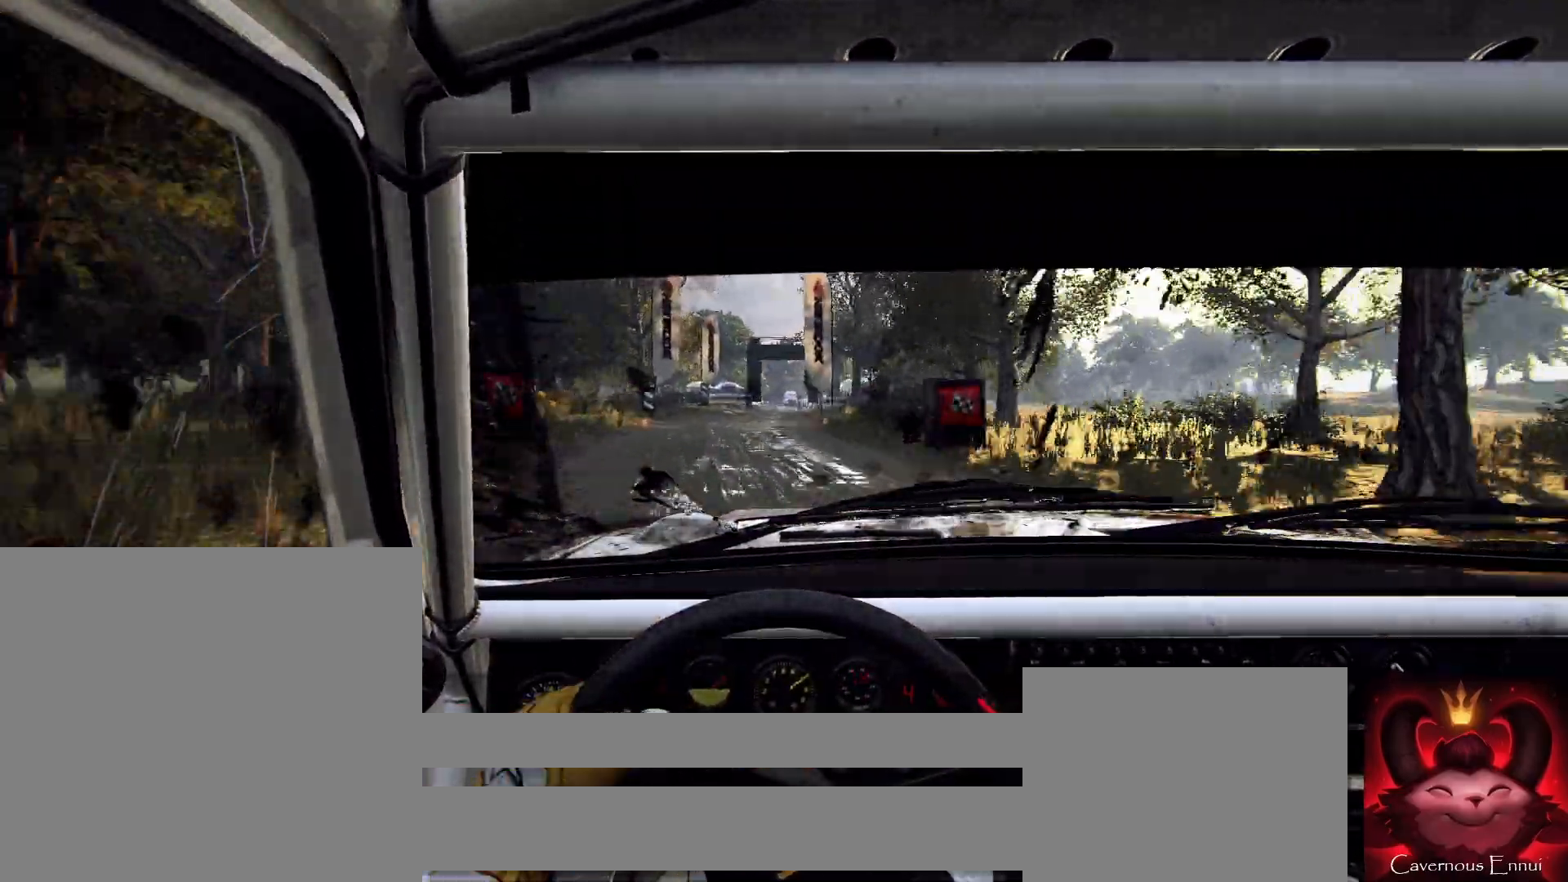
{"buttons": [], "left_stick": "left", "right_stick": "up", "events": [[433, "left_stick", "left"]]}
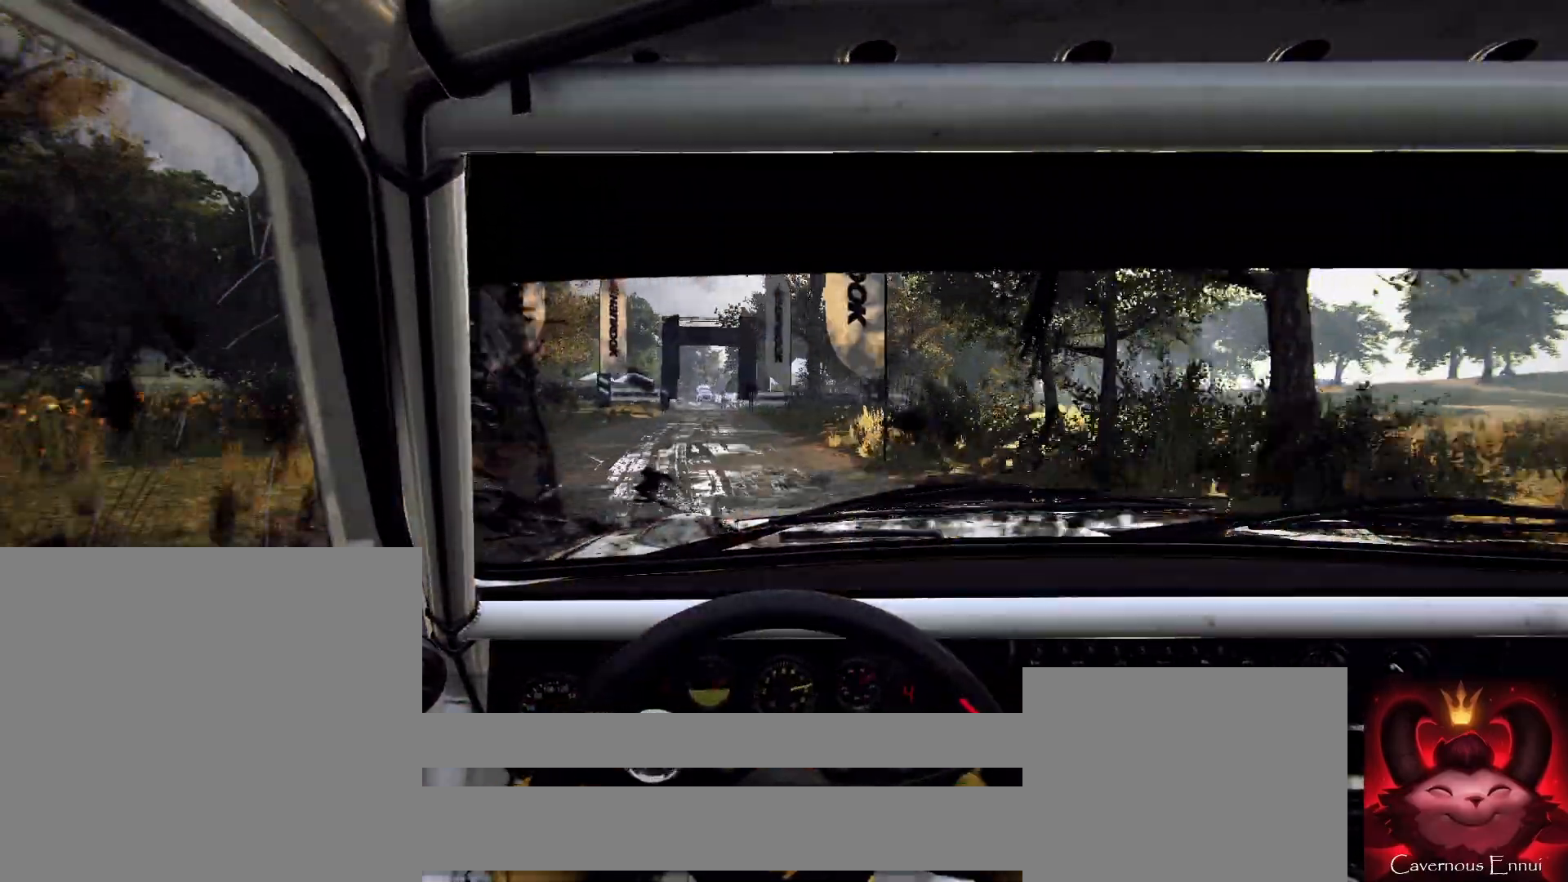
{"buttons": [], "left_stick": "center", "right_stick": "up", "events": [[133, "left_stick", "center"]]}
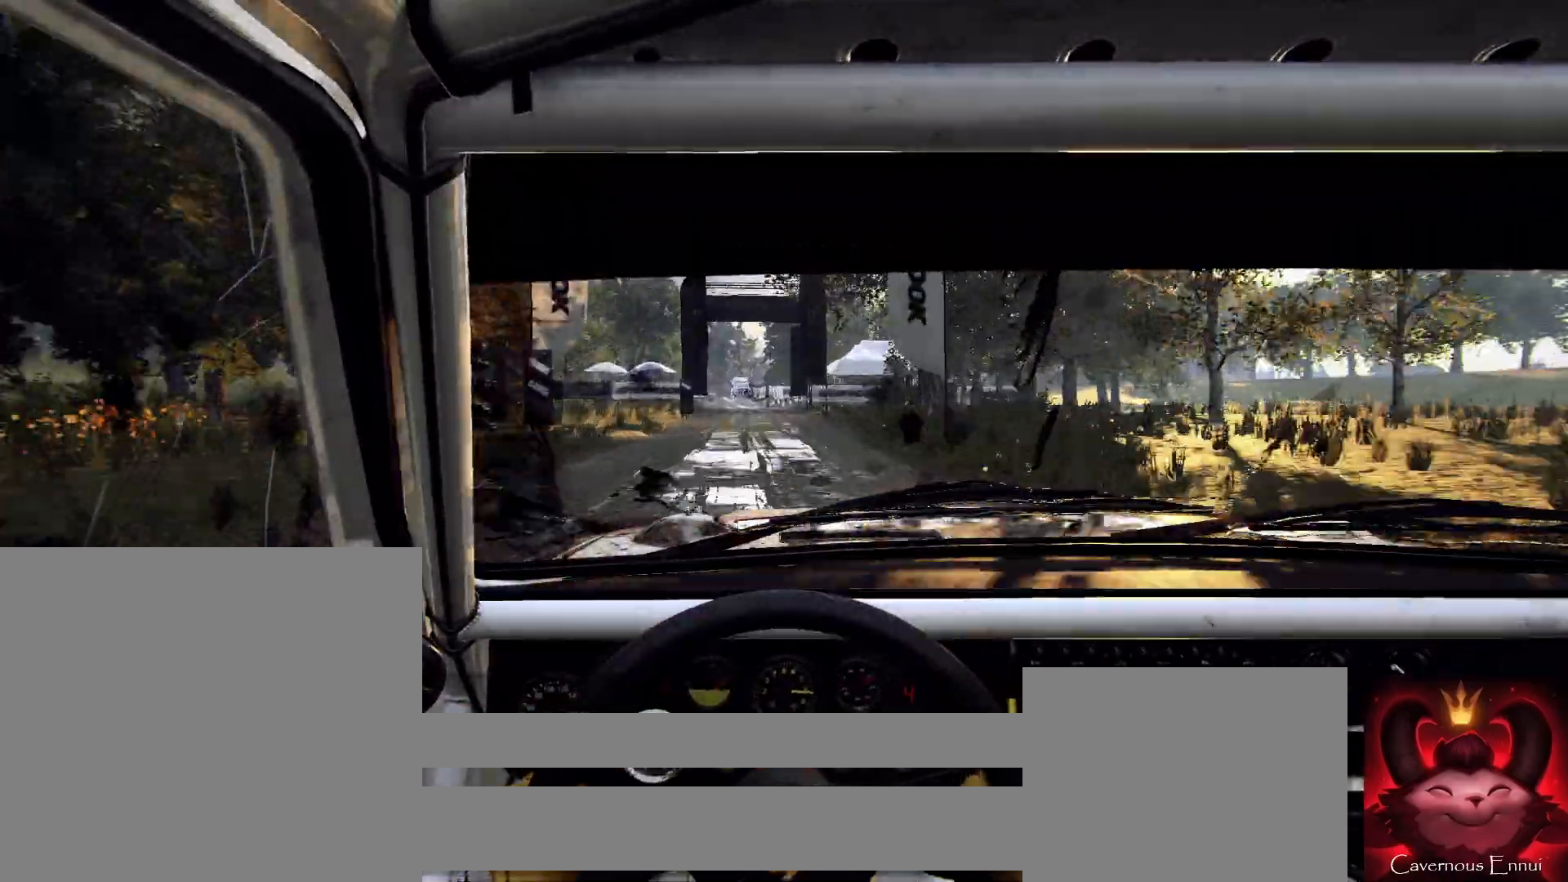
{"buttons": [], "left_stick": "right", "right_stick": "up", "events": [[367, "R1", "down"], [433, "R1", "up"], [433, "left_stick", "right"]]}
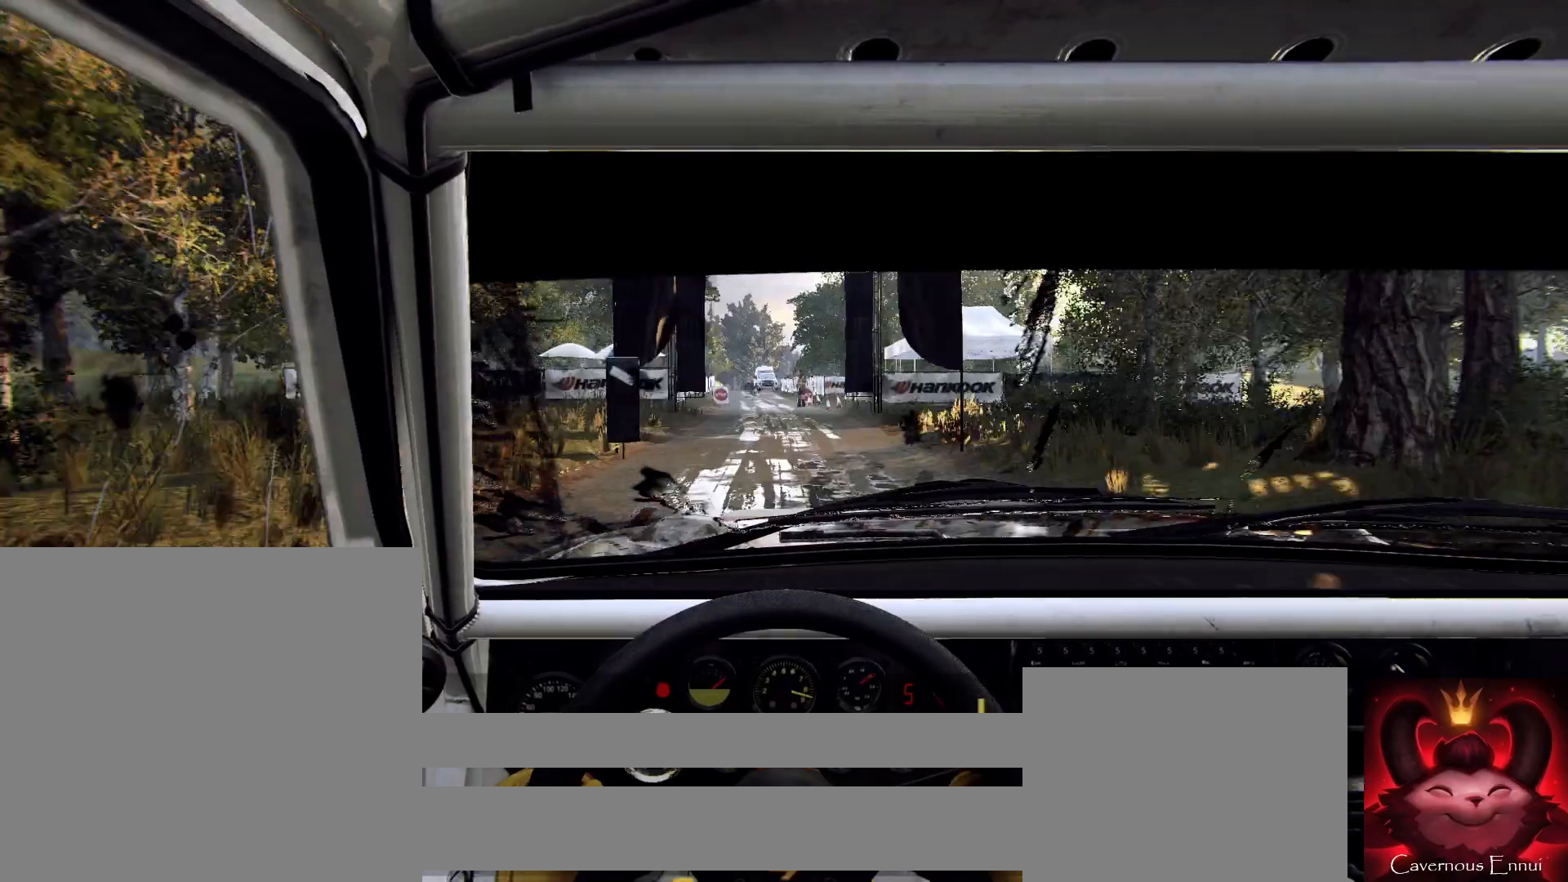
{"buttons": [], "left_stick": "center", "right_stick": "up", "events": [[133, "left_stick", "center"]]}
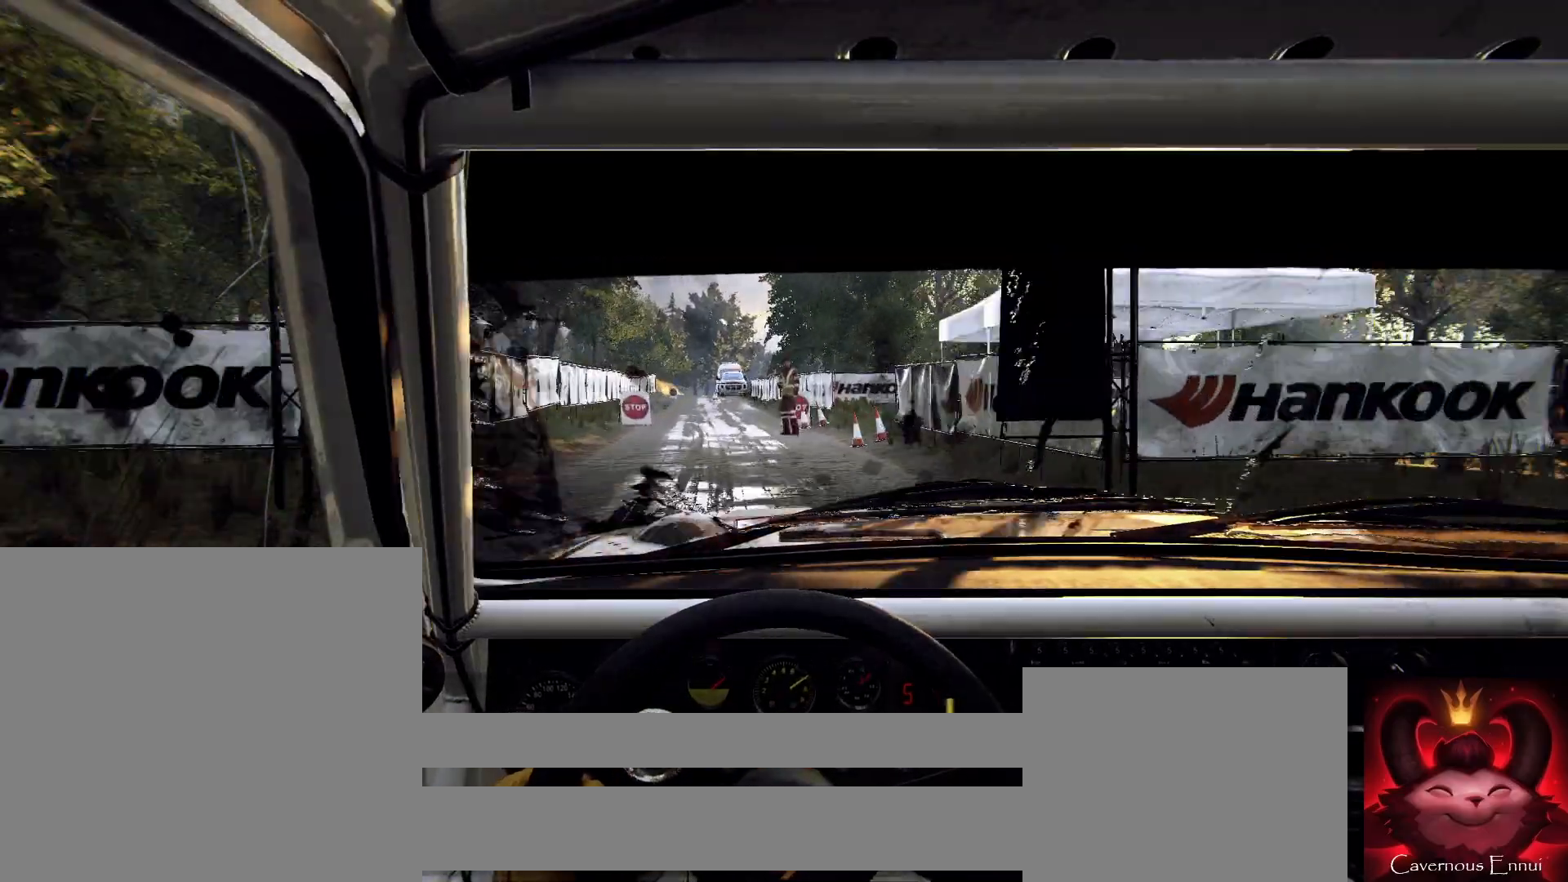
{"buttons": [], "left_stick": "center", "right_stick": "up", "events": []}
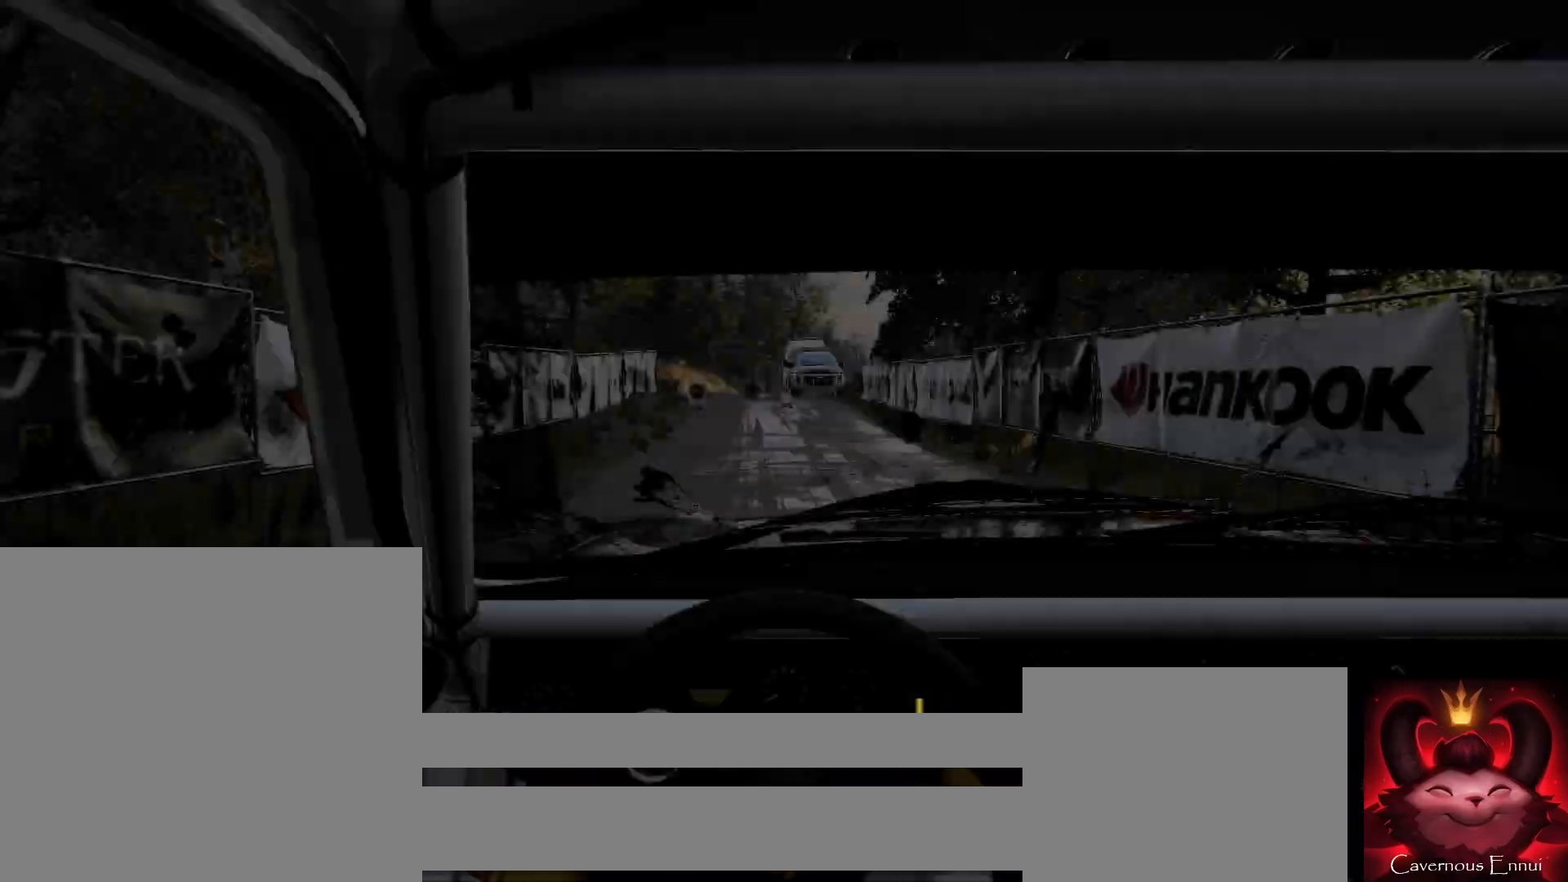
{"buttons": [], "left_stick": "center", "right_stick": "up", "events": []}
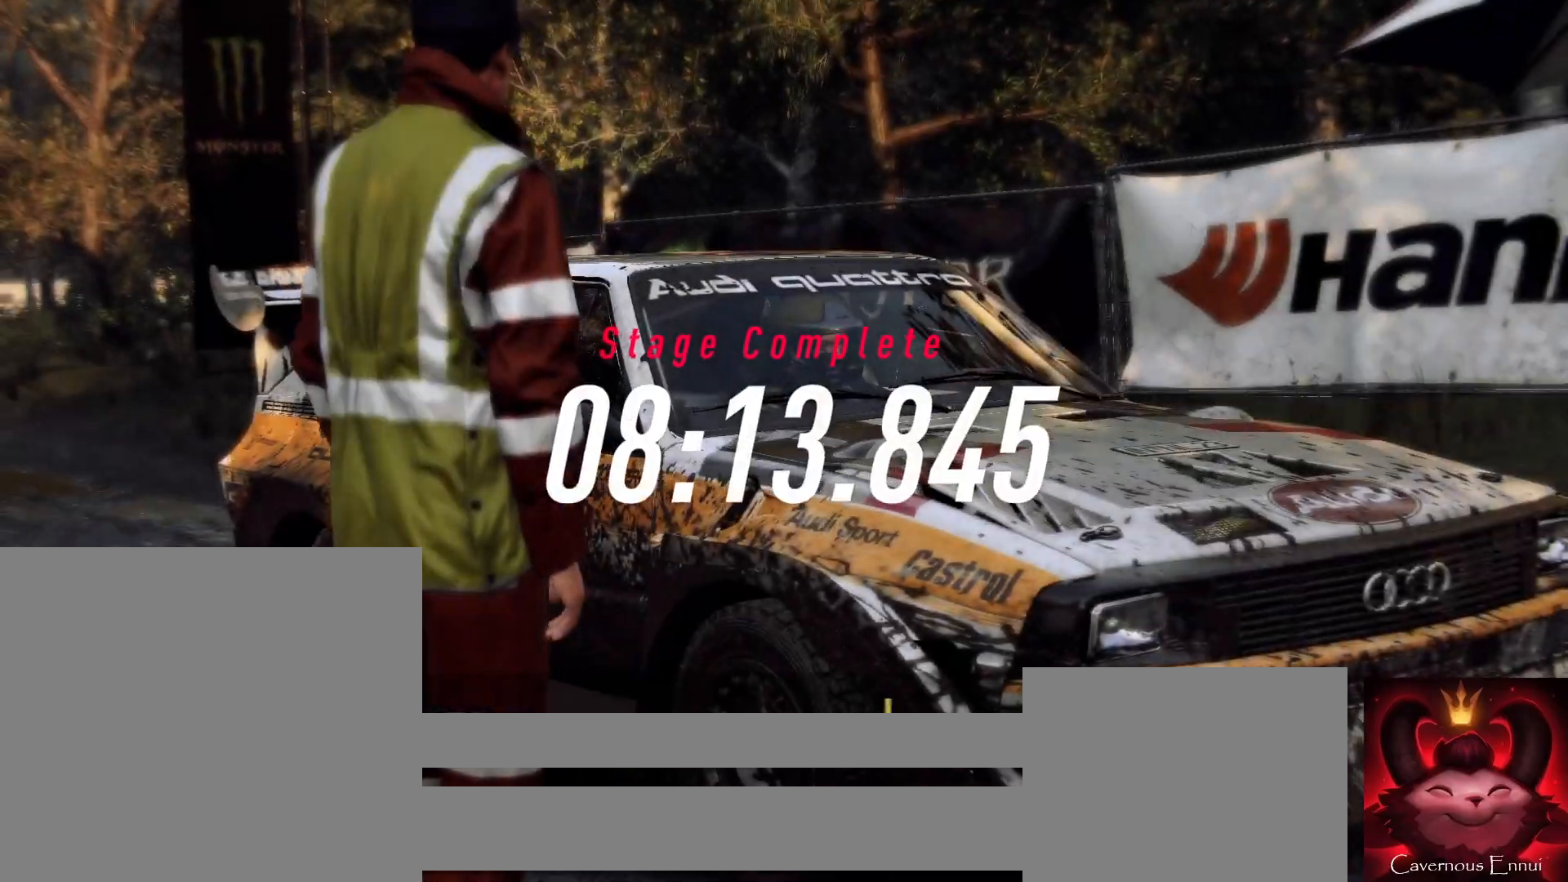
{"buttons": [], "left_stick": "center", "right_stick": "center", "events": [[100, "right_stick", "center"]]}